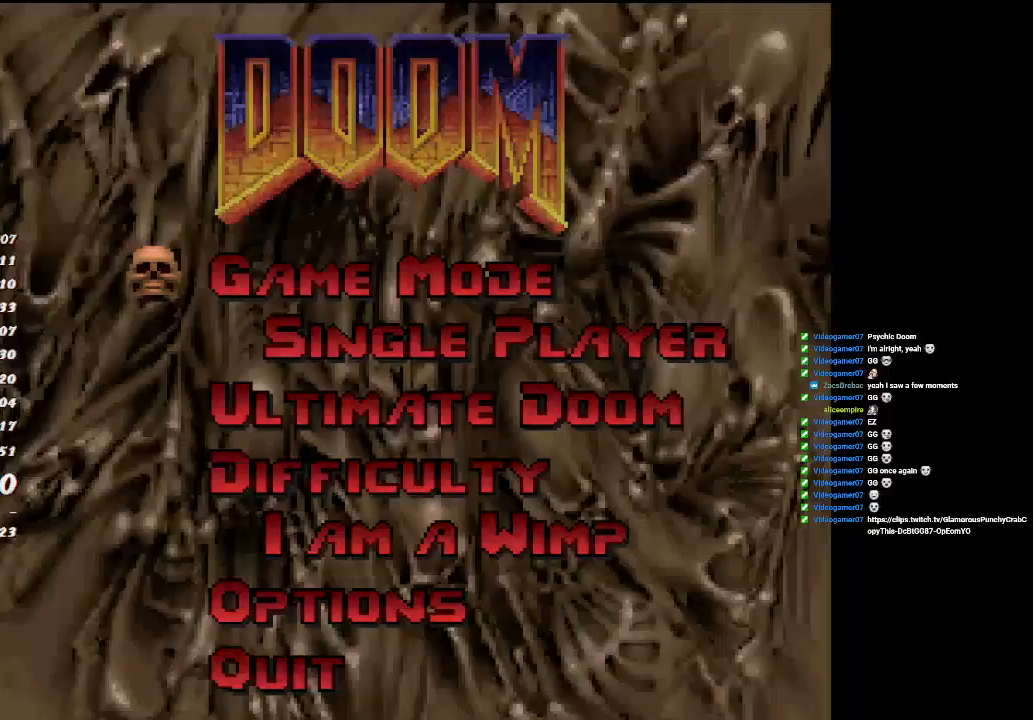
Gameplay with keyboard and mouse; each line is a JSON object with the keys and mouse buttons held at the frame after it. "events" lists presses ("down") and releases ("up") of "a", "ctrl", "d", "e", "f", "q", "r", "s", "shift", "space", "tab", "w", "mouse_left", "mouse_wheel", "mouse_right", "mouse_mb4" and "mouse_mb5" between this image and that frame as [ms after this image, input, new state], when the widget could be followed in between. "mouse_left", "mouse_wheel", "mouse_right", "mouse_mb4", "mouse_mb5" = the "left", "wheel", "right", "mb4", "mb5" buttons of the "mouse" list. No other keys are recorded. "wheel" means that the mouse wheel is clicked or scrolled. Mouse movement is not recorded.
{"keys": [], "mouse": [], "events": []}
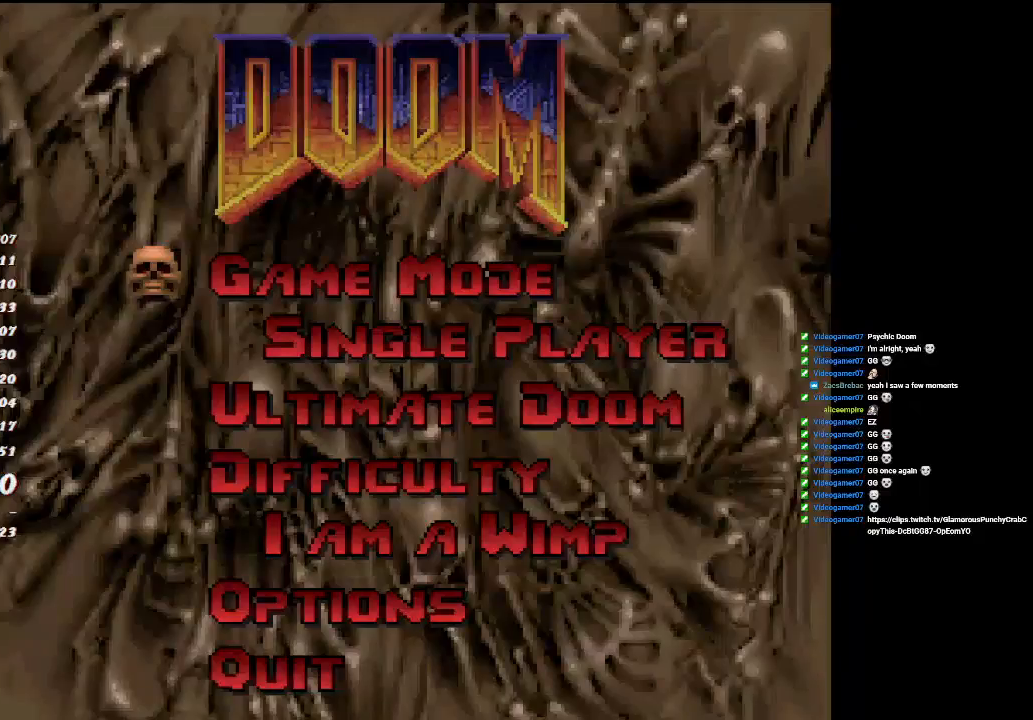
{"keys": ["a", "w"], "mouse": [], "events": [[33, "space", "down"], [117, "space", "up"], [233, "a", "down"], [233, "w", "down"]]}
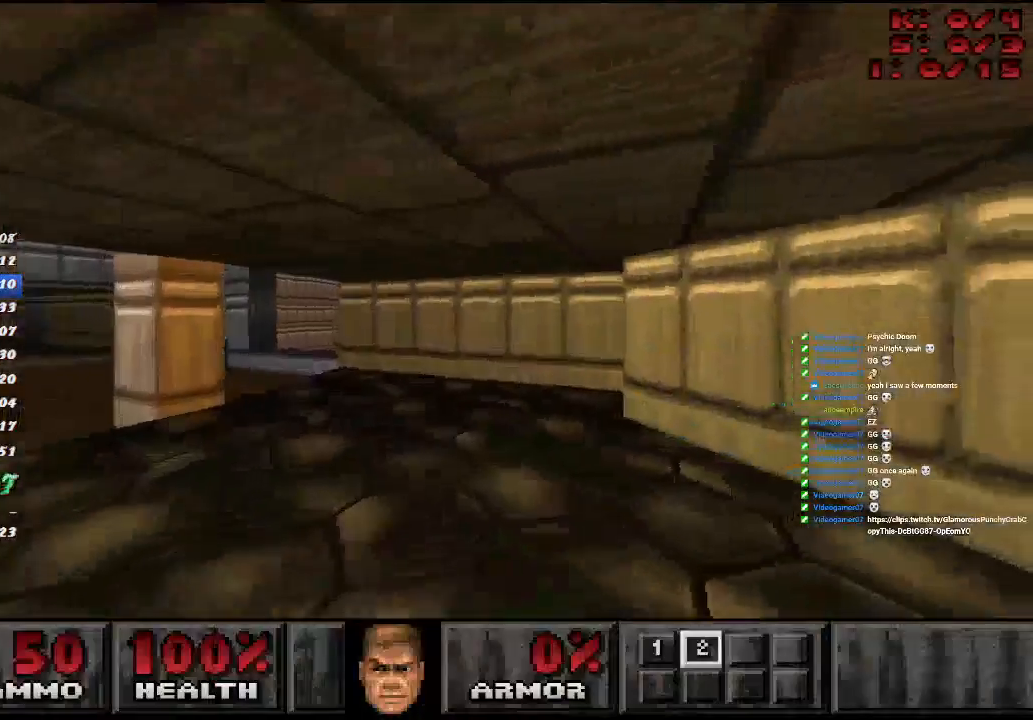
{"keys": ["a", "w"], "mouse": [], "events": []}
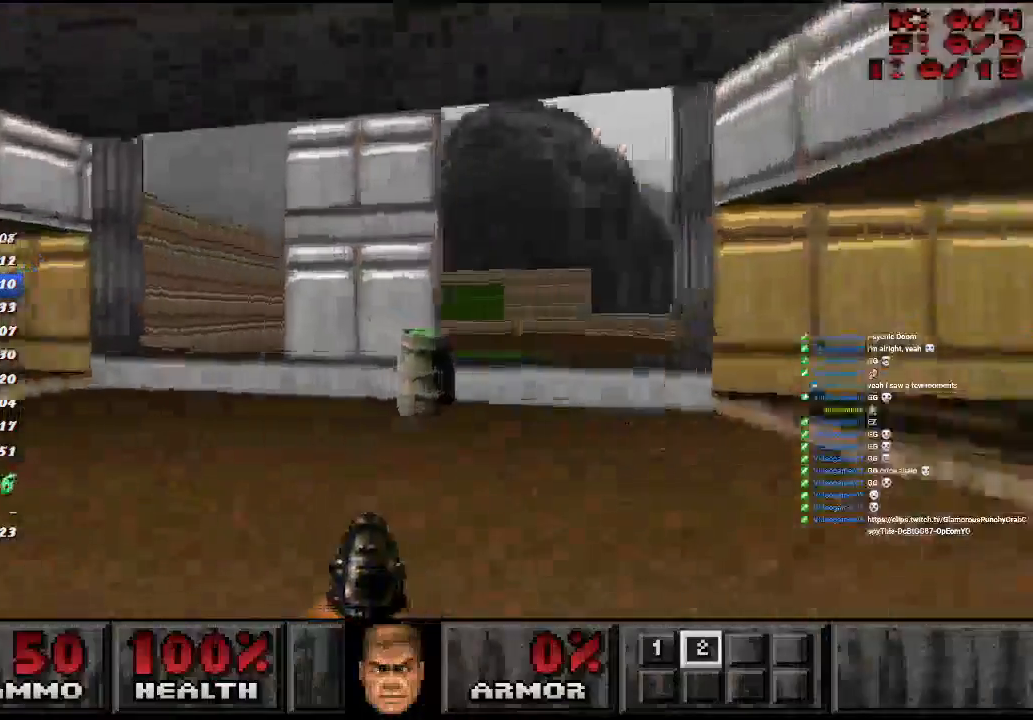
{"keys": ["a", "w"], "mouse": []}
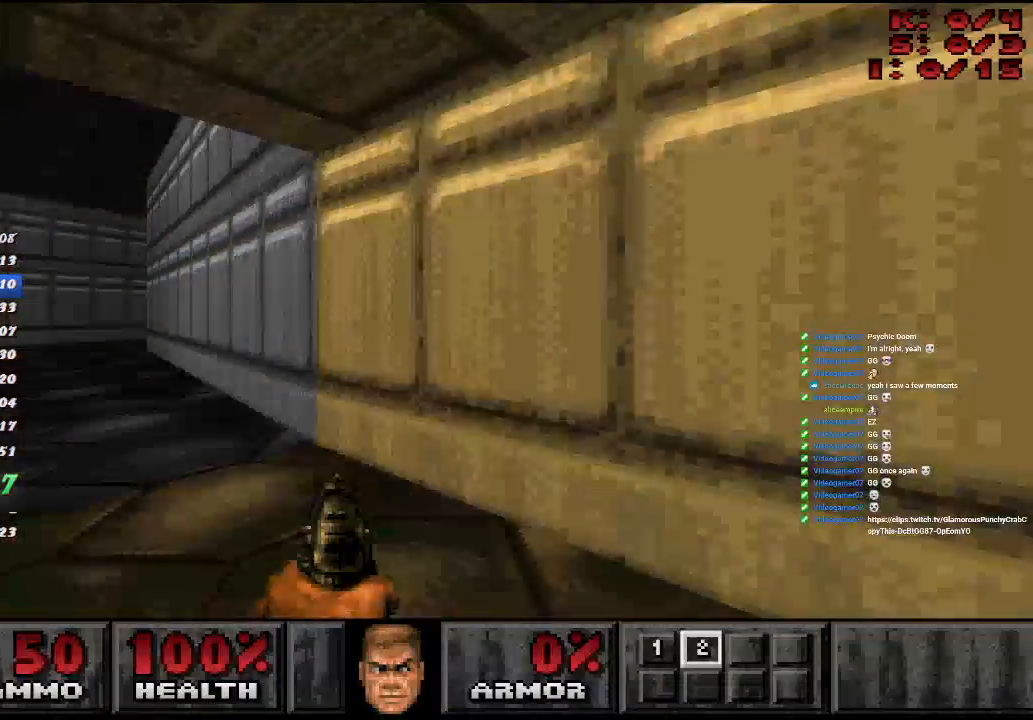
{"keys": ["a", "d", "w"], "mouse": [], "events": [[467, "d", "down"]]}
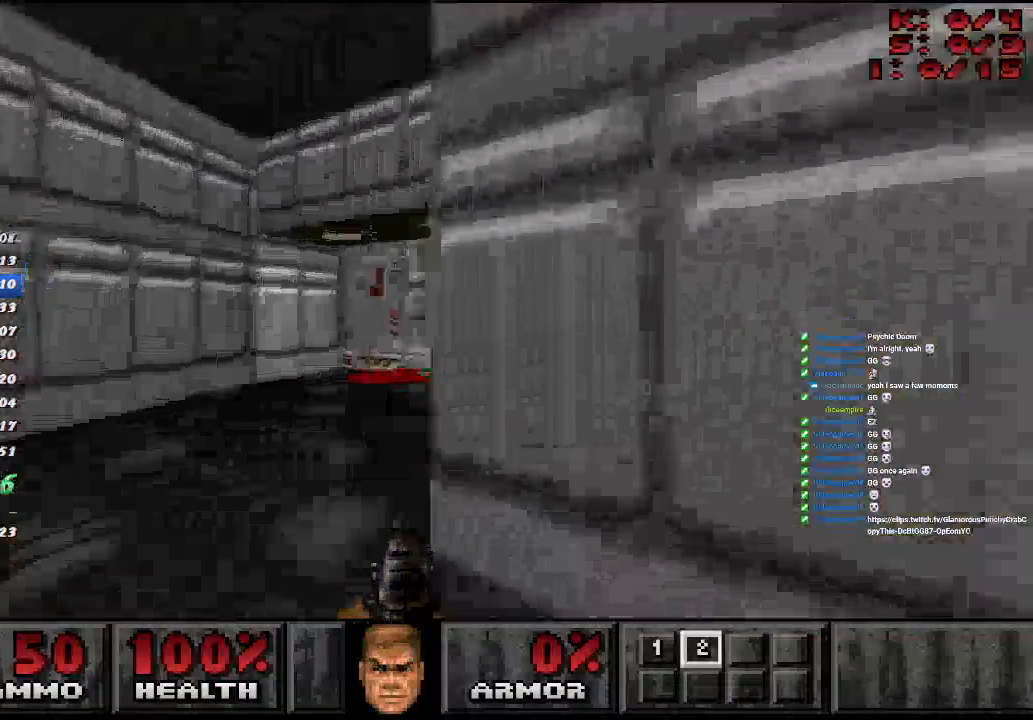
{"keys": ["a", "s"], "mouse": ["right"], "events": [[100, "a", "up"], [317, "w", "up"], [350, "a", "down"], [383, "s", "down"], [400, "d", "up"], [417, "mouse_right", "down"]]}
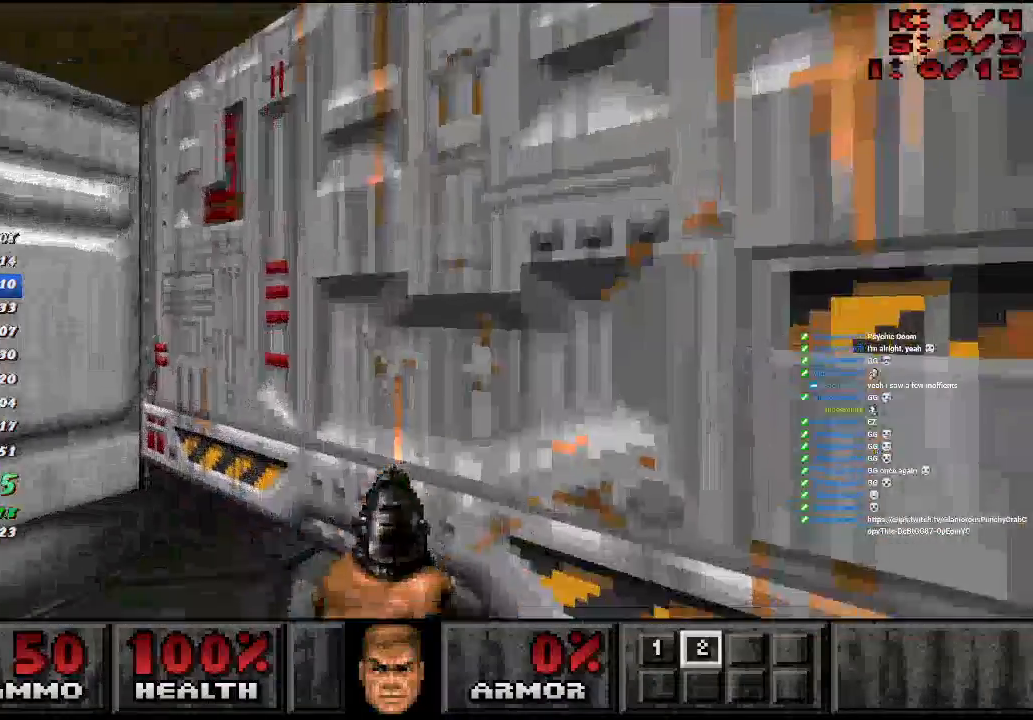
{"keys": ["d", "w"], "mouse": [], "events": [[33, "mouse_right", "up"], [150, "s", "up"], [183, "a", "up"], [283, "w", "down"], [300, "d", "down"]]}
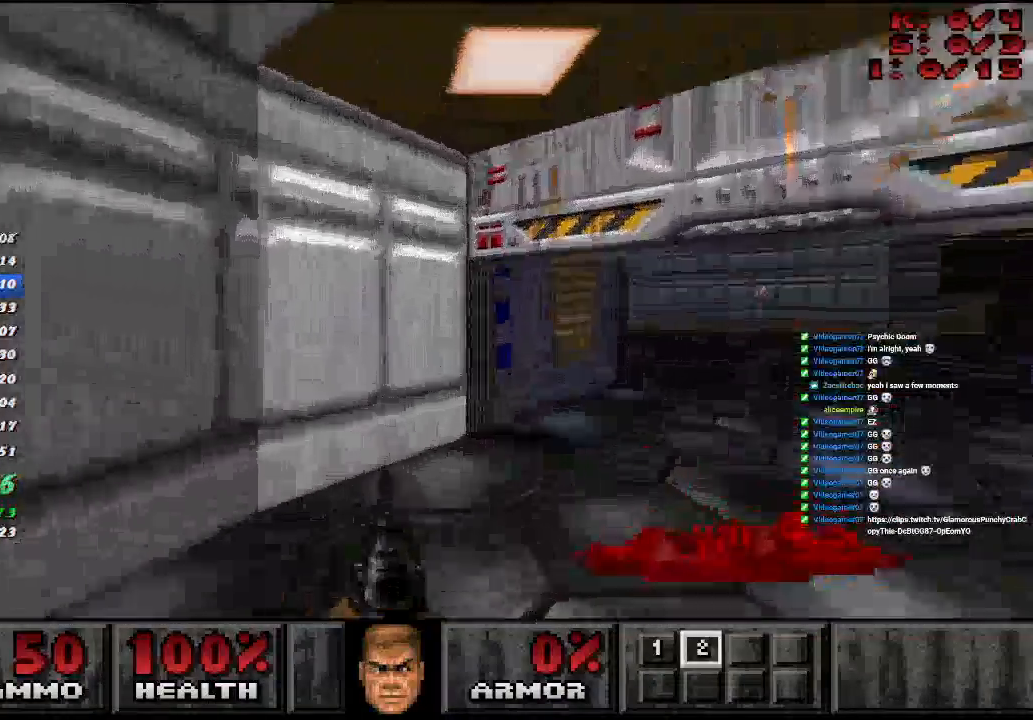
{"keys": ["d", "w"], "mouse": [], "events": []}
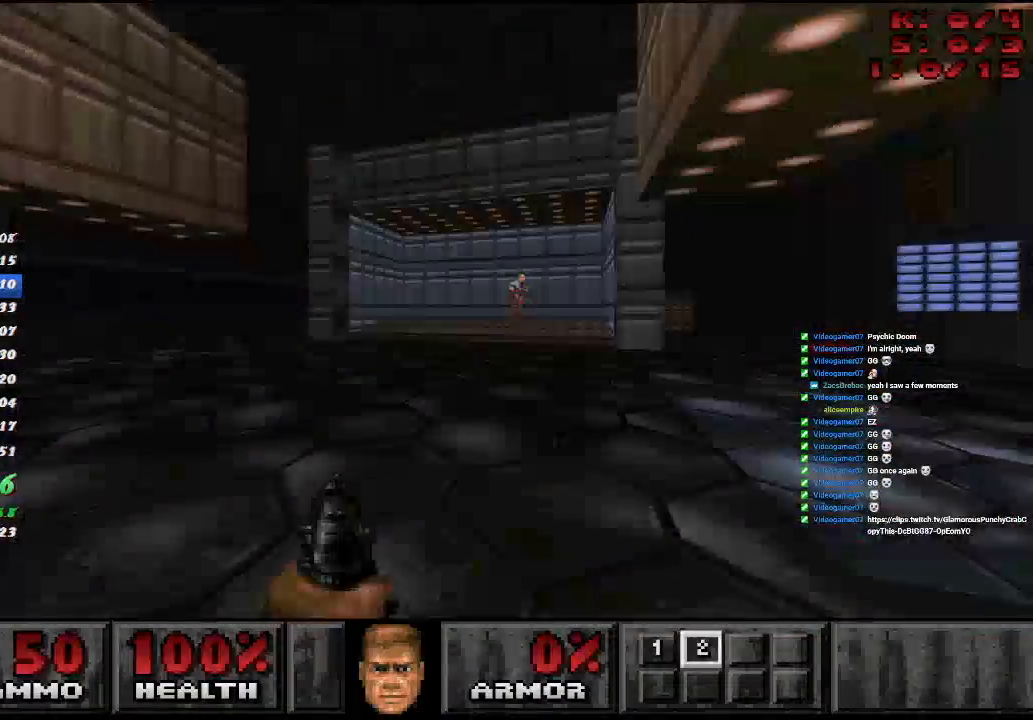
{"keys": ["d", "w"], "mouse": [], "events": []}
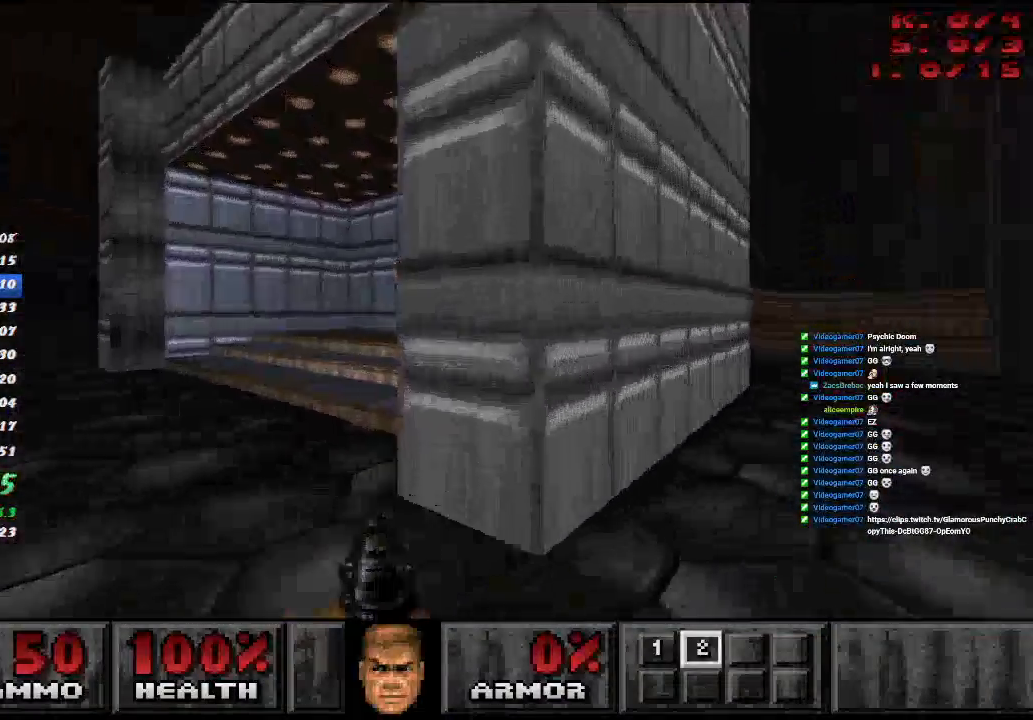
{"keys": ["d", "w"], "mouse": [], "events": []}
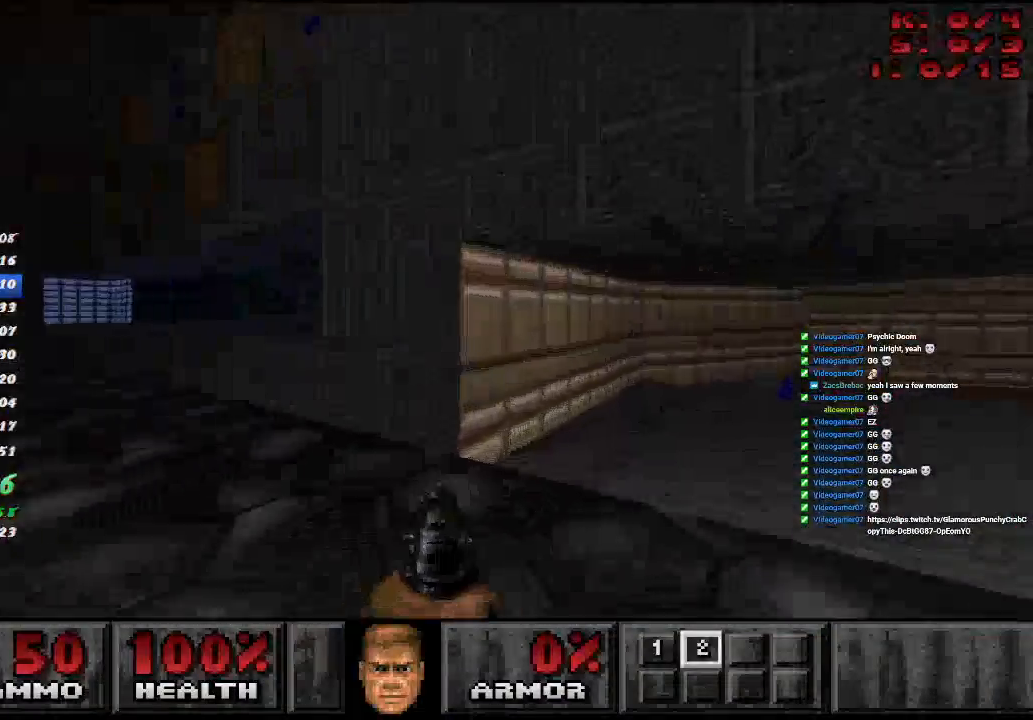
{"keys": ["d", "w"], "mouse": [], "events": []}
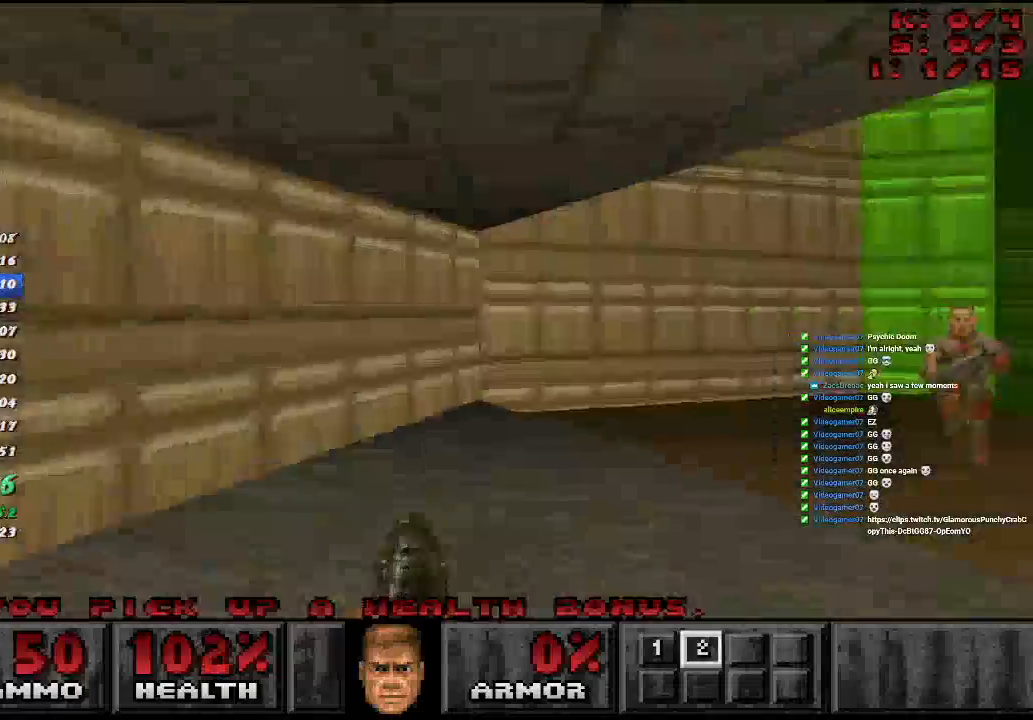
{"keys": ["d", "w"], "mouse": [], "events": []}
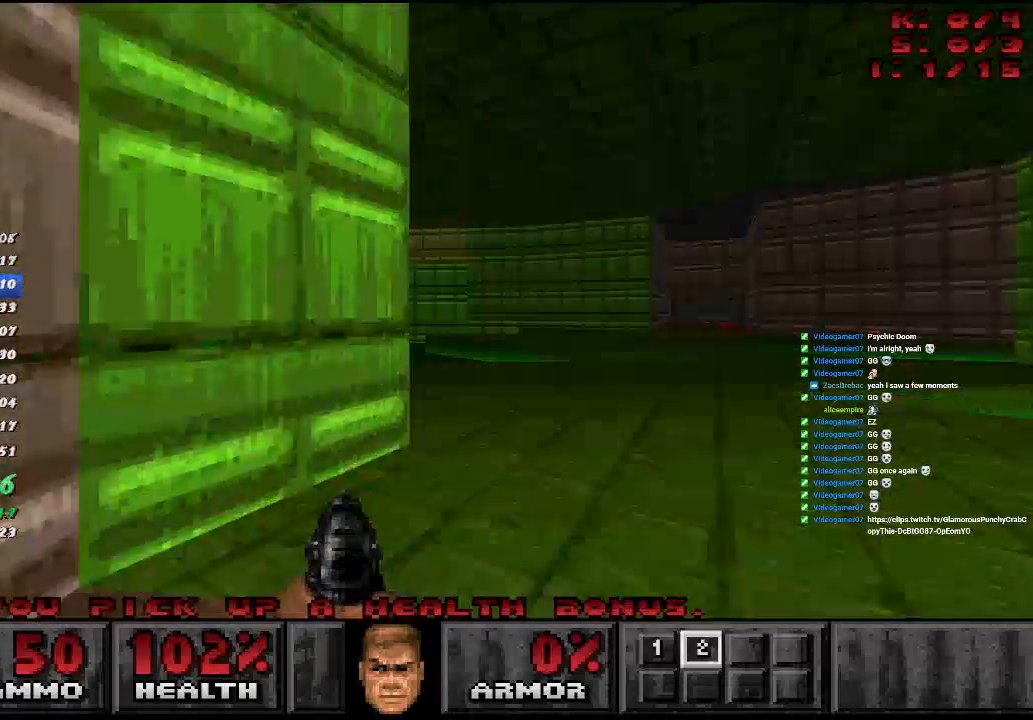
{"keys": ["d", "w"], "mouse": [], "events": []}
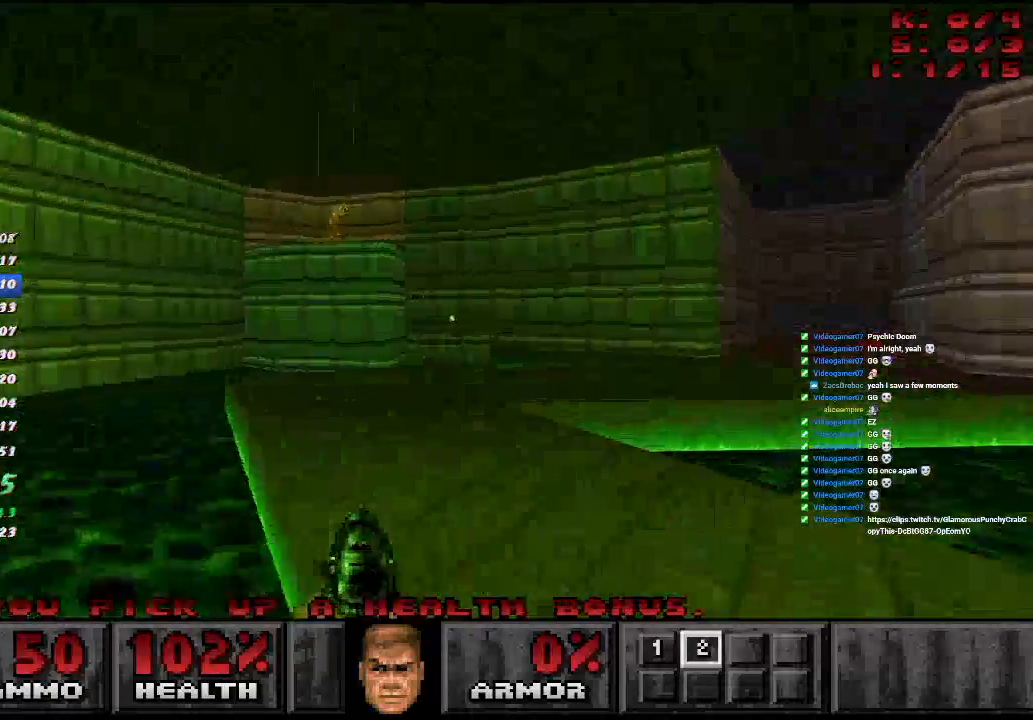
{"keys": ["d", "w"], "mouse": [], "events": []}
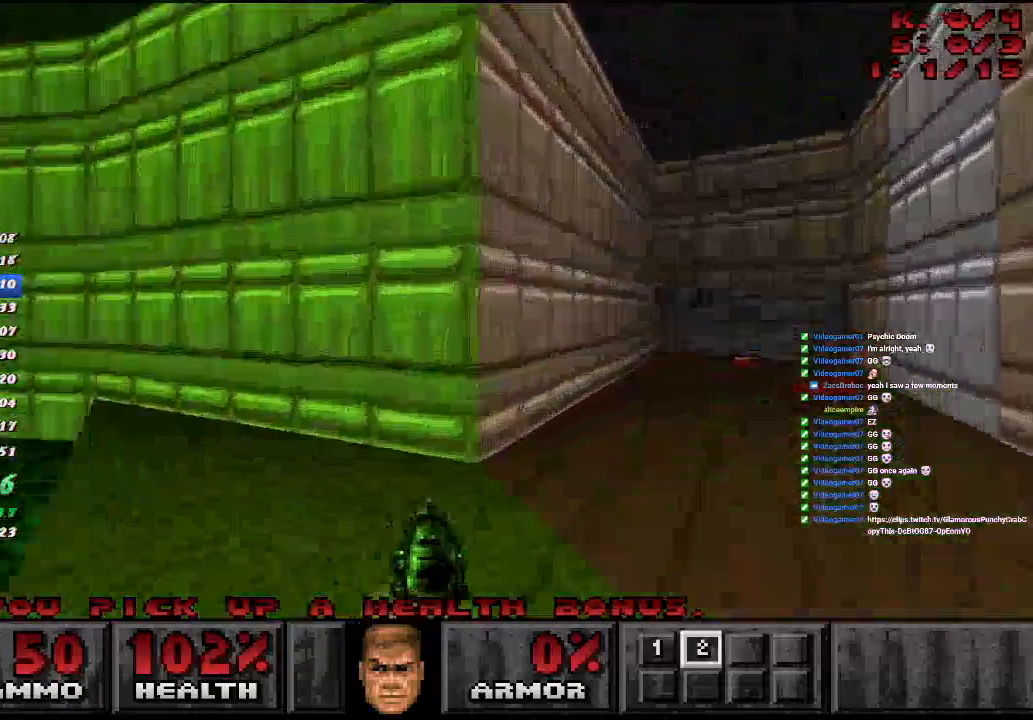
{"keys": ["d", "w"], "mouse": [], "events": []}
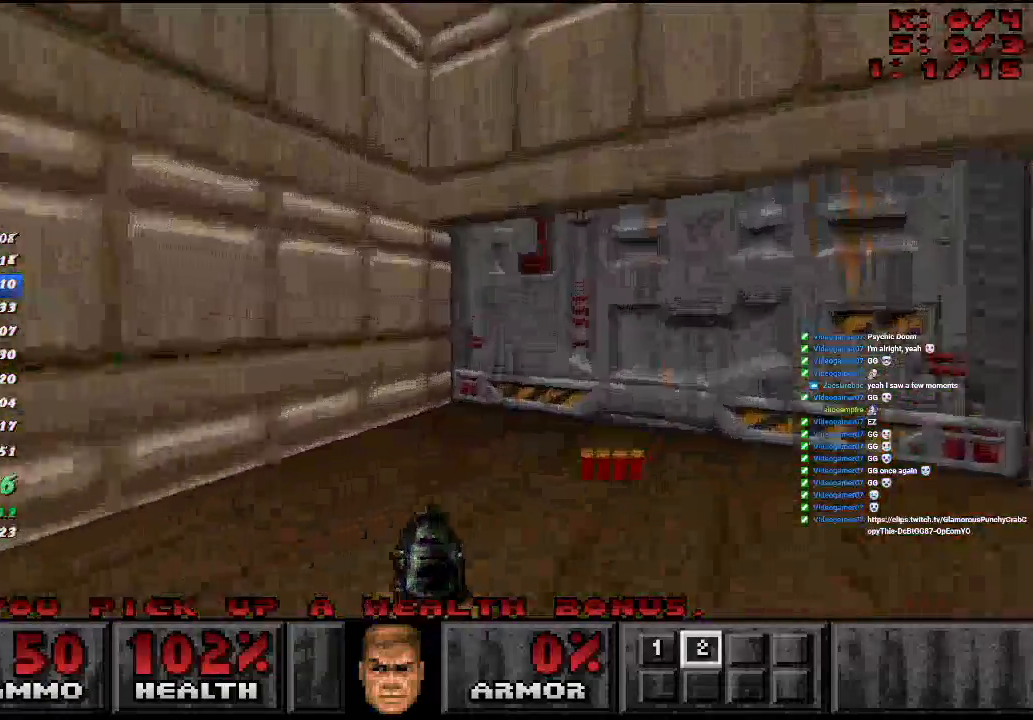
{"keys": [], "mouse": [], "events": [[50, "w", "up"], [83, "a", "down"], [117, "d", "up"], [117, "s", "down"], [150, "mouse_right", "down"], [233, "d", "down"], [300, "mouse_right", "up"], [417, "a", "up"], [433, "s", "up"], [483, "d", "up"]]}
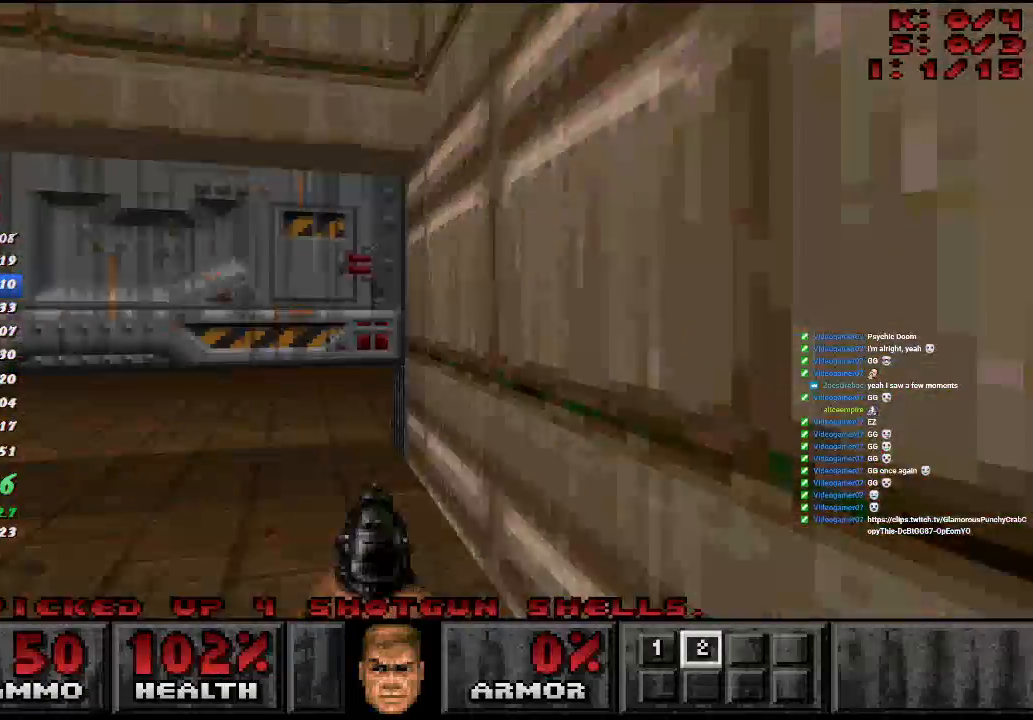
{"keys": ["a", "w"], "mouse": [], "events": [[67, "w", "down"], [83, "a", "down"]]}
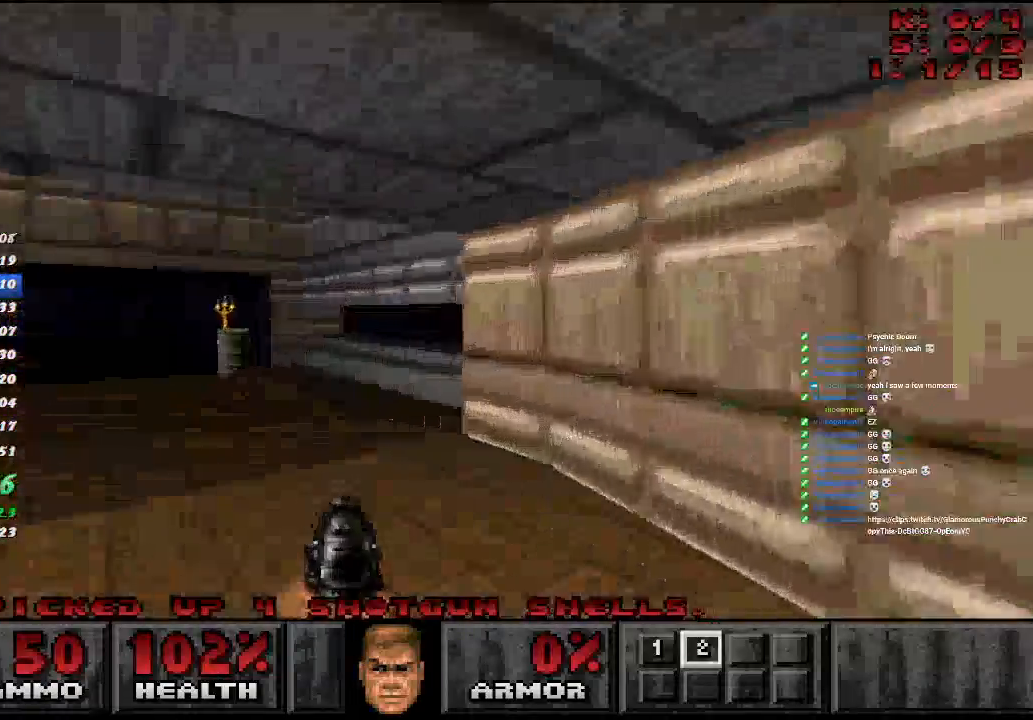
{"keys": ["a", "w"], "mouse": [], "events": []}
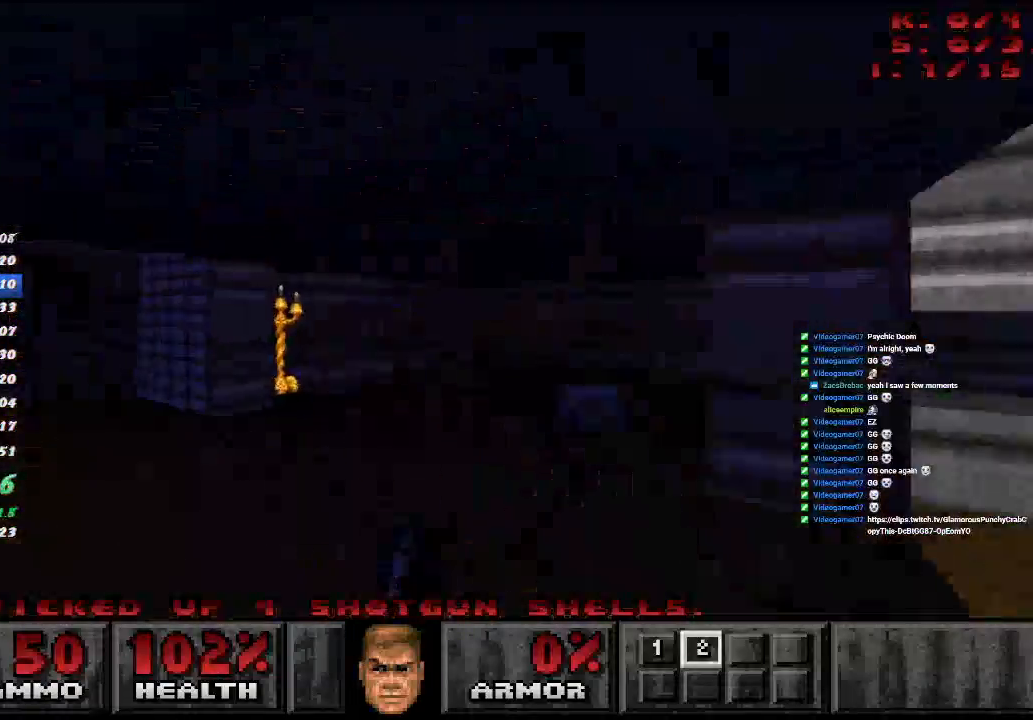
{"keys": ["d", "s"], "mouse": [], "events": [[283, "w", "up"], [300, "d", "down"], [317, "mouse_right", "down"], [317, "s", "down"], [333, "a", "up"], [400, "mouse_right", "up"]]}
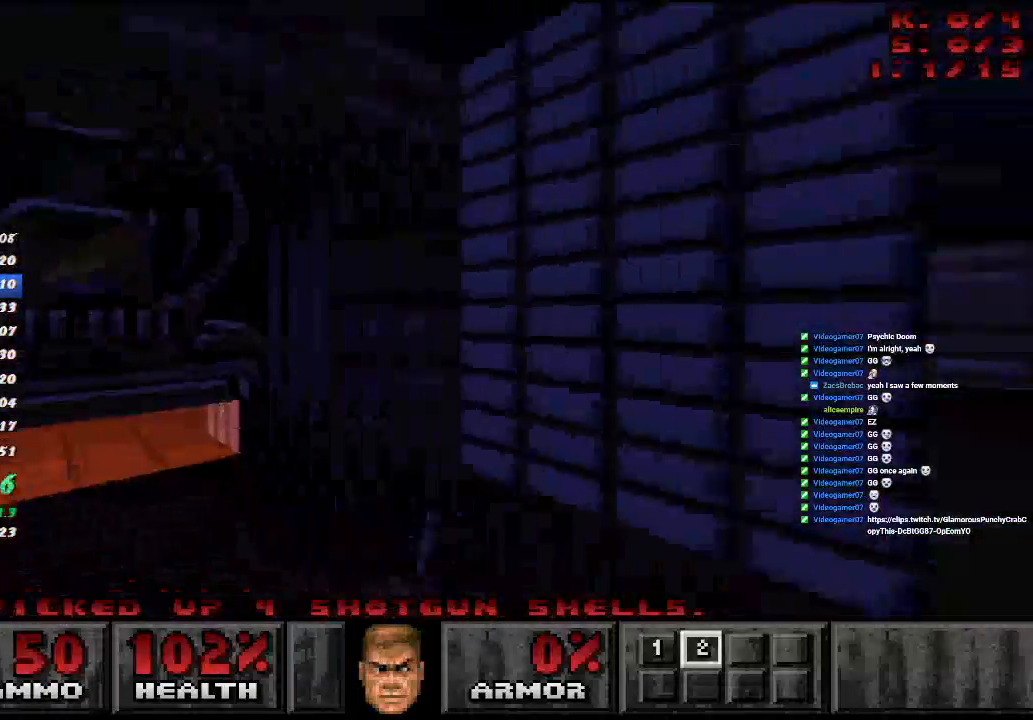
{"keys": ["a", "w"], "mouse": [], "events": [[50, "s", "up"], [83, "d", "up"], [217, "a", "down"], [233, "w", "down"]]}
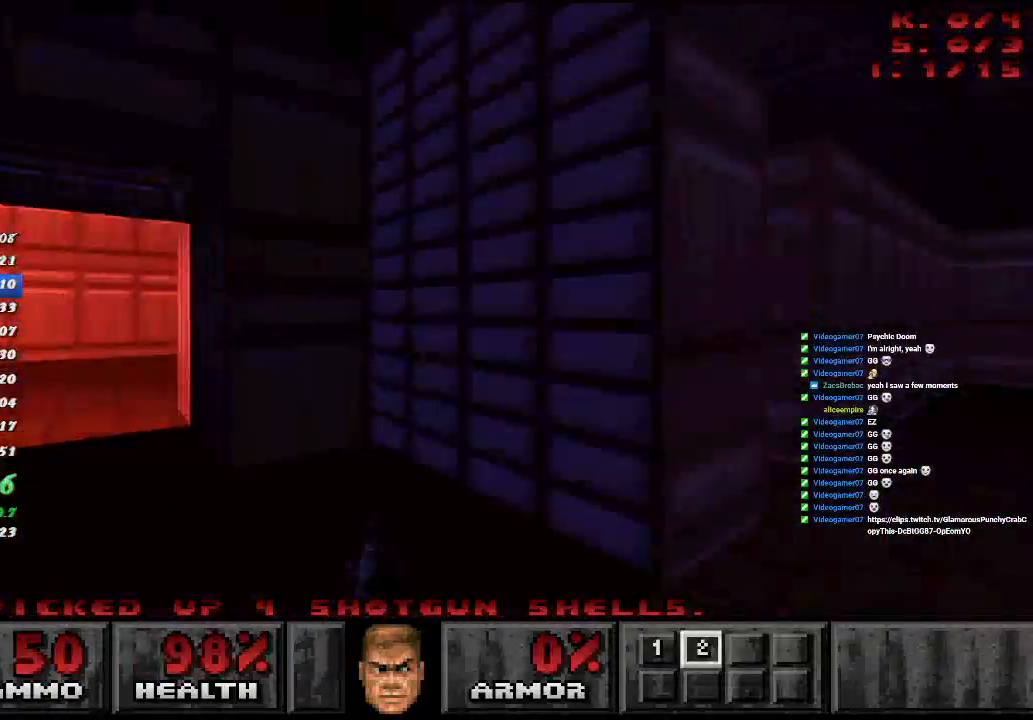
{"keys": ["d"], "mouse": [], "events": [[267, "d", "down"], [333, "a", "up"], [500, "w", "up"]]}
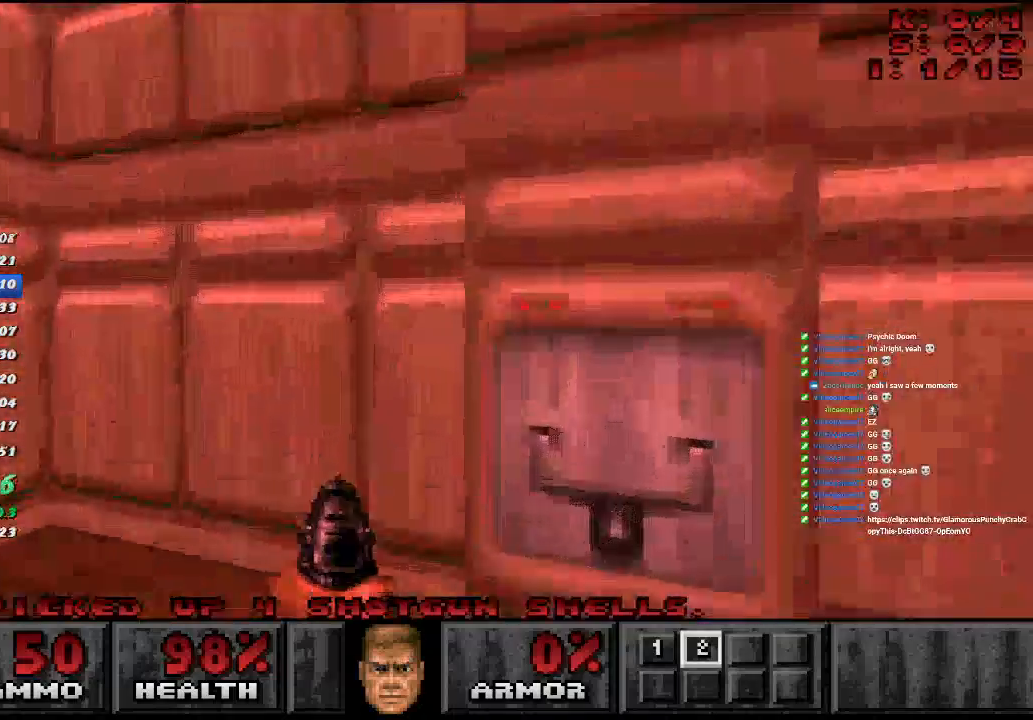
{"keys": [], "mouse": [], "events": [[67, "mouse_right", "down"], [100, "d", "up"], [167, "mouse_right", "up"], [200, "mouse_right", "down"], [317, "mouse_right", "up"]]}
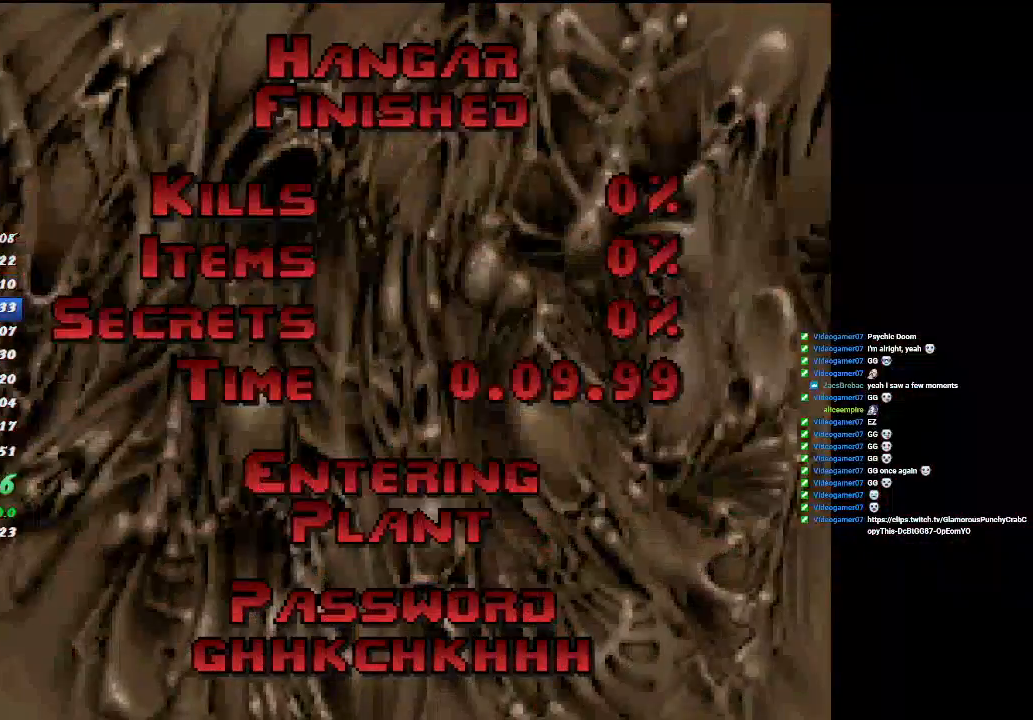
{"keys": [], "mouse": [], "events": [[367, "space", "down"], [467, "space", "up"]]}
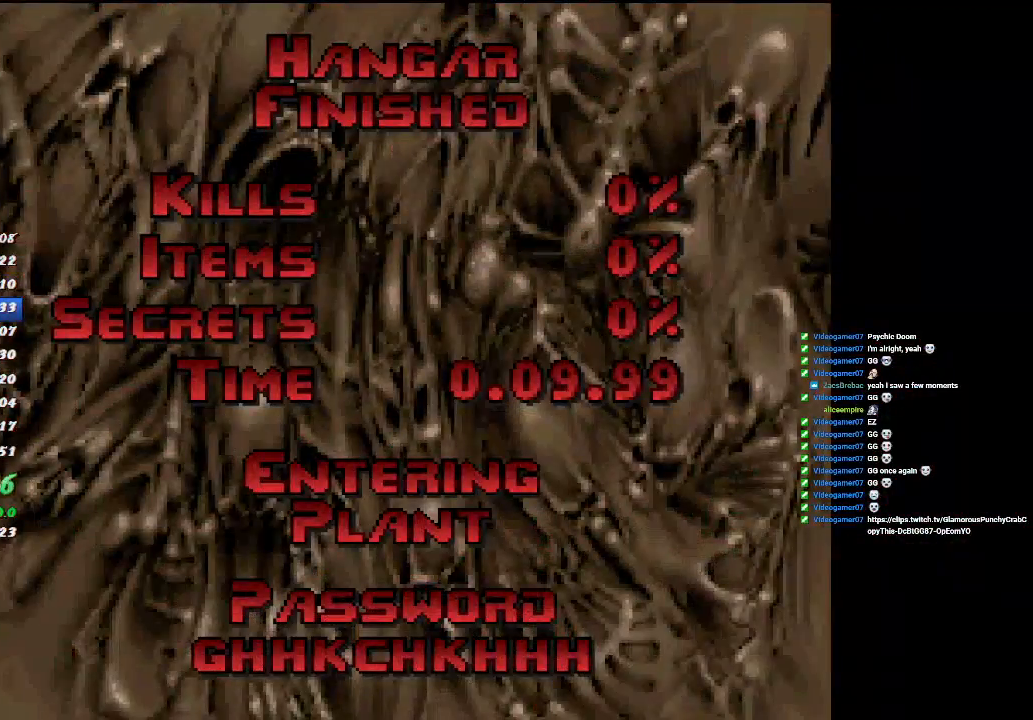
{"keys": ["space"], "mouse": [], "events": [[17, "space", "down"], [117, "space", "up"], [200, "space", "down"], [283, "space", "up"], [333, "space", "down"], [433, "space", "up"], [467, "space", "down"]]}
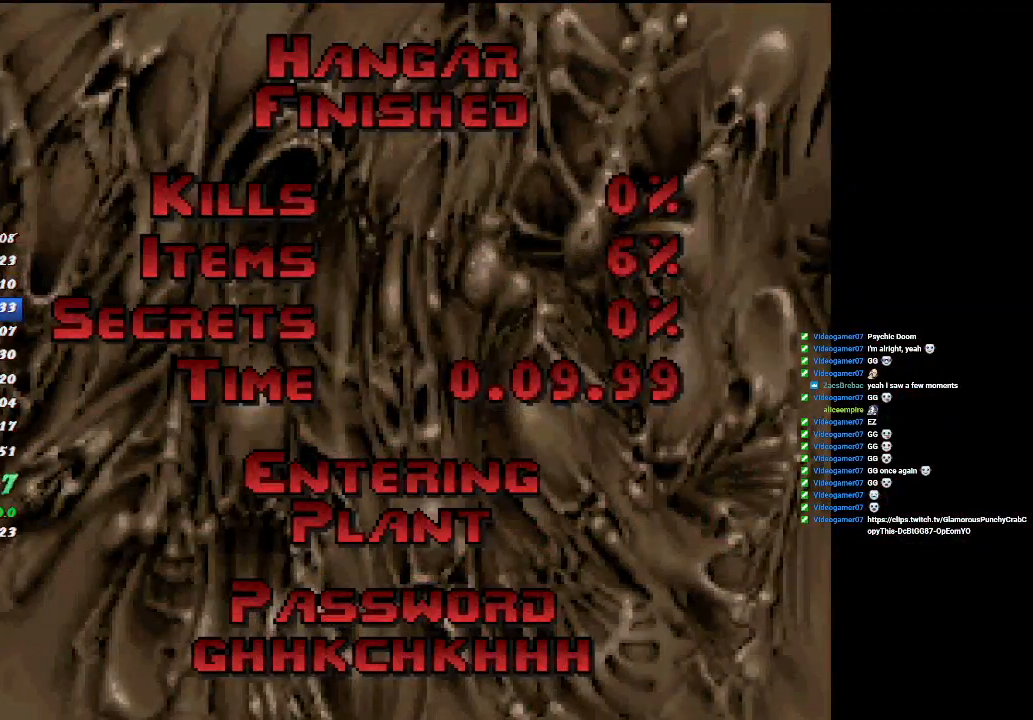
{"keys": ["a", "w"], "mouse": [], "events": [[67, "space", "up"], [150, "space", "down"], [250, "space", "up"], [300, "space", "down"], [333, "a", "down"], [350, "w", "down"], [433, "space", "up"]]}
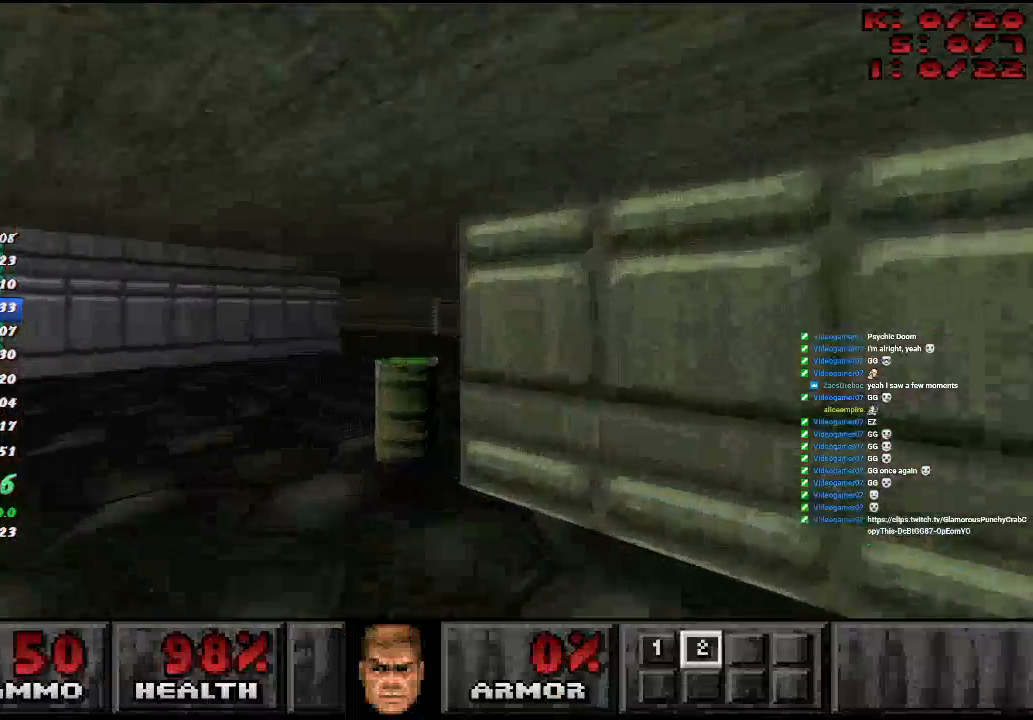
{"keys": ["d", "w"], "mouse": [], "events": [[150, "d", "down"], [217, "a", "up"]]}
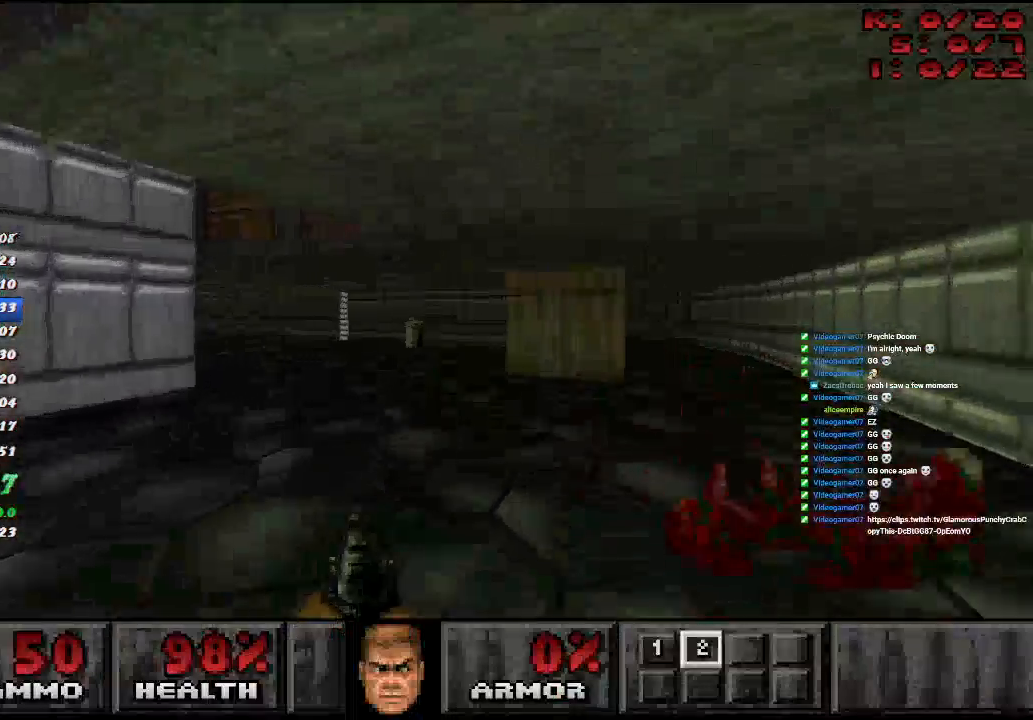
{"keys": ["d", "w"], "mouse": [], "events": []}
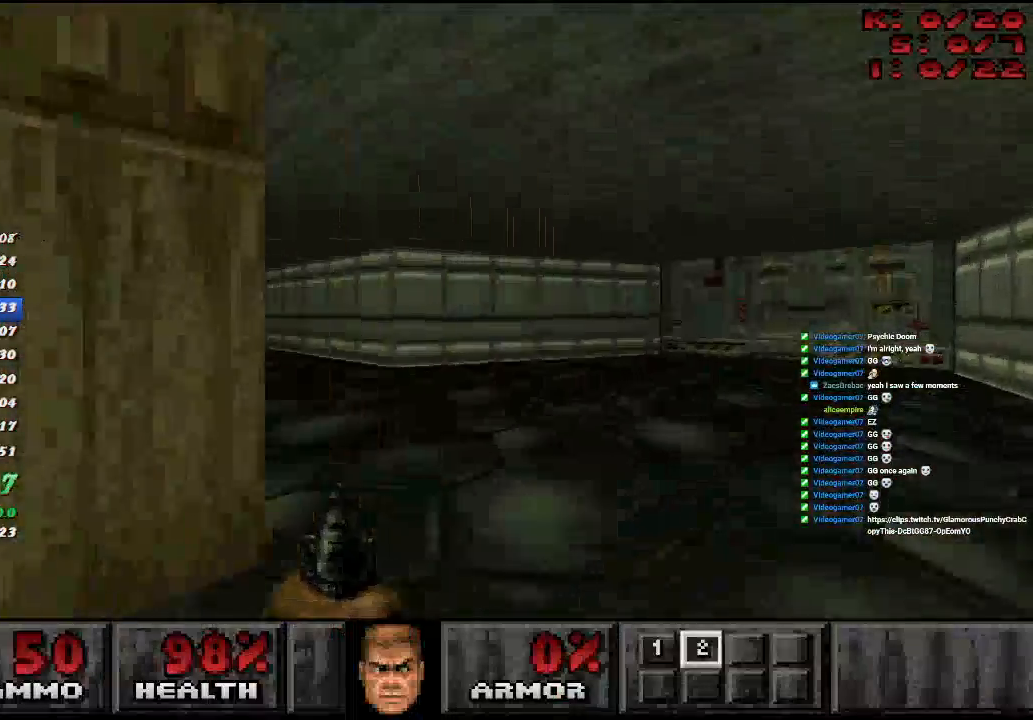
{"keys": ["a", "s"], "mouse": ["right"], "events": [[367, "a", "down"], [417, "d", "up"], [417, "w", "up"], [433, "s", "down"], [450, "mouse_right", "down"]]}
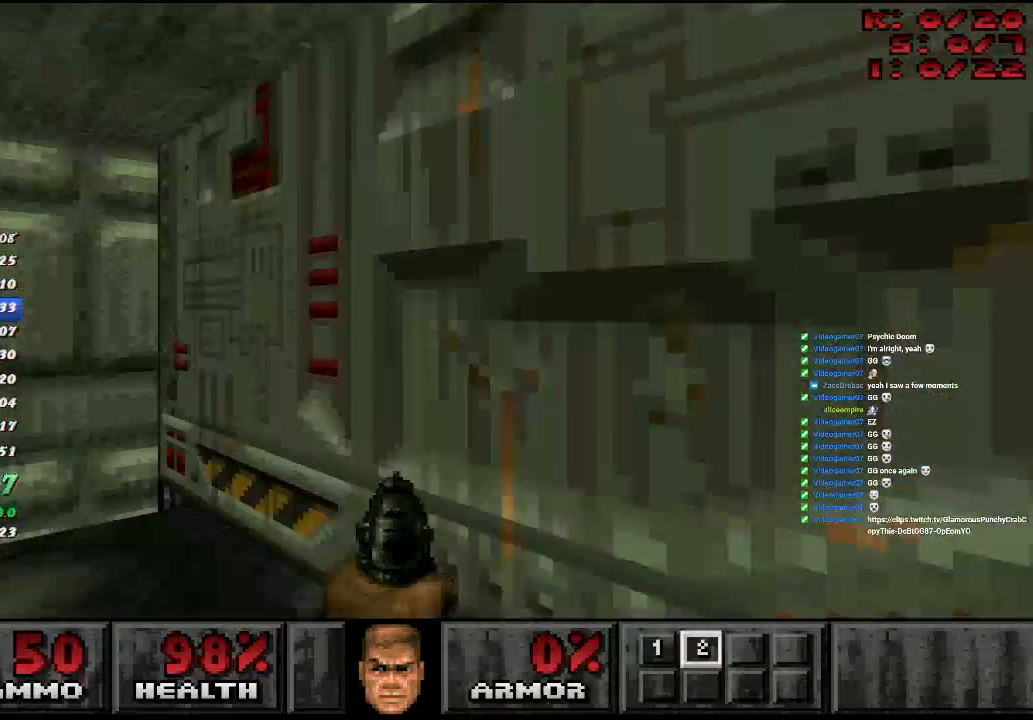
{"keys": ["d", "w"], "mouse": [], "events": [[50, "mouse_right", "up"], [250, "s", "up"], [267, "a", "up"], [367, "d", "down"], [367, "w", "down"]]}